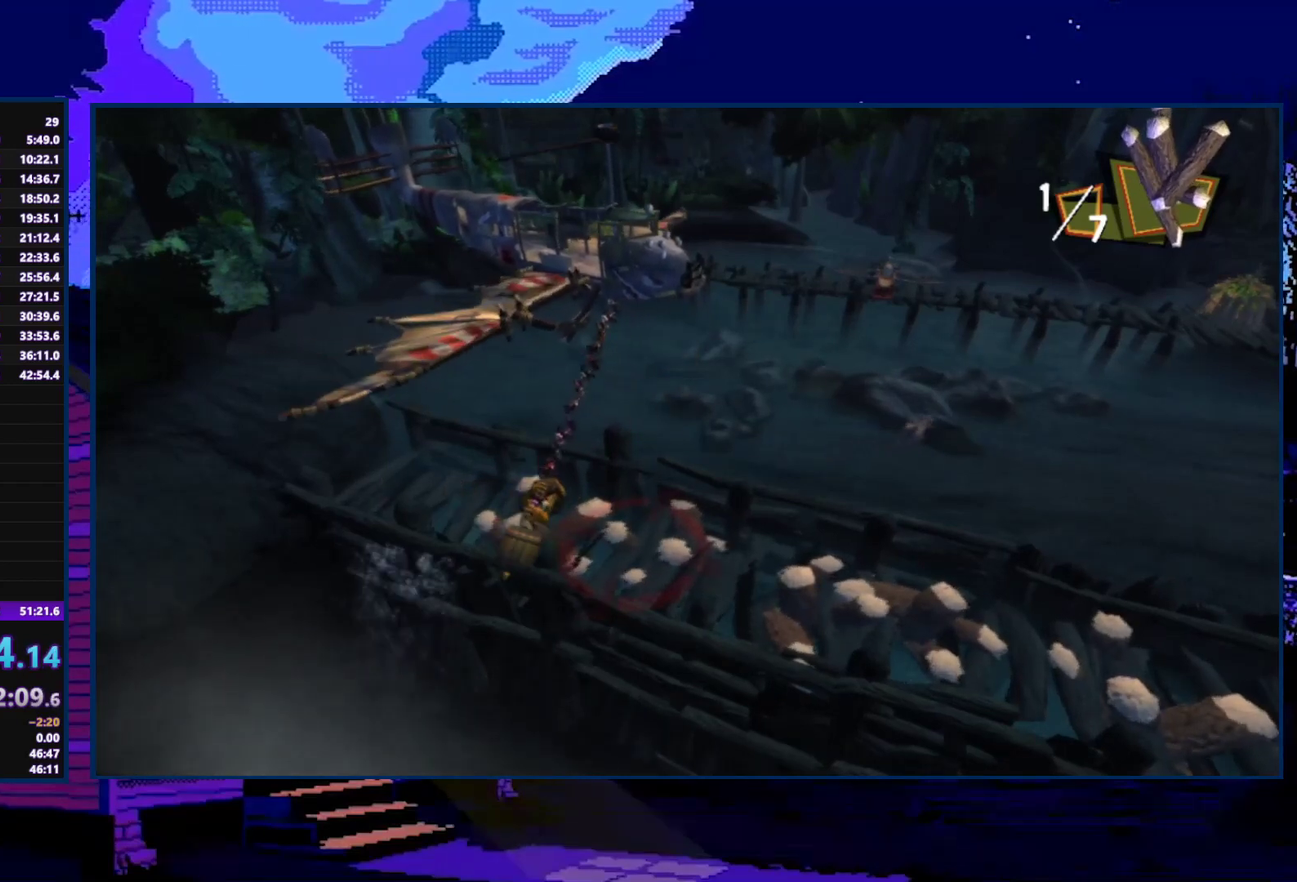
Gameplay with a controller (Xbox layout); each line is a JSON object with the inputs held at the frame after it. "events" lists button and stick changes between this image and that frame as [ms after this image, input, new state], when the widget could be followed in between.
{"buttons": [], "left_stick": "down-right", "right_stick": "center", "events": [[300, "left_stick", "down-right"]]}
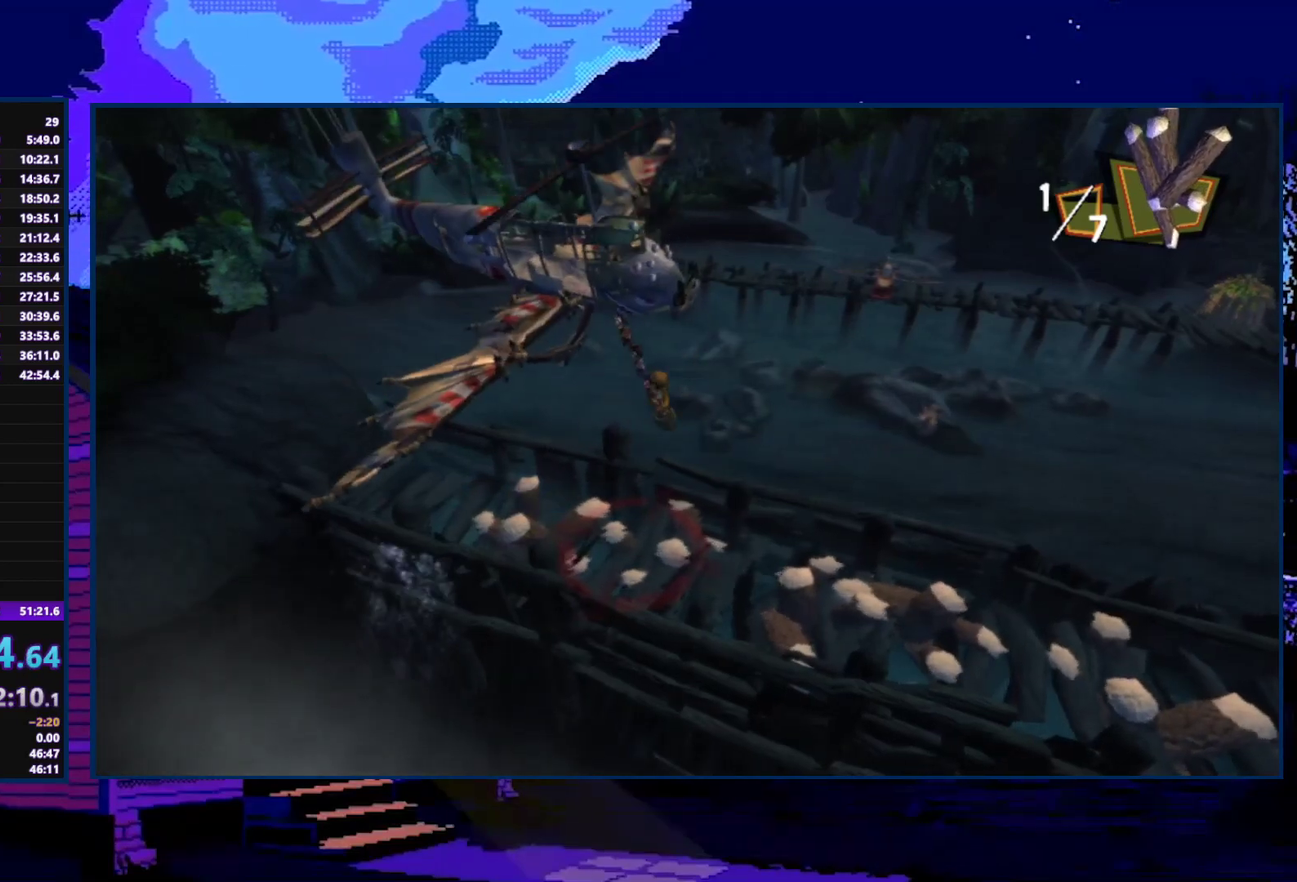
{"buttons": [], "left_stick": "down", "right_stick": "center", "events": [[133, "left_stick", "center"], [333, "left_stick", "down-right"], [467, "left_stick", "down"]]}
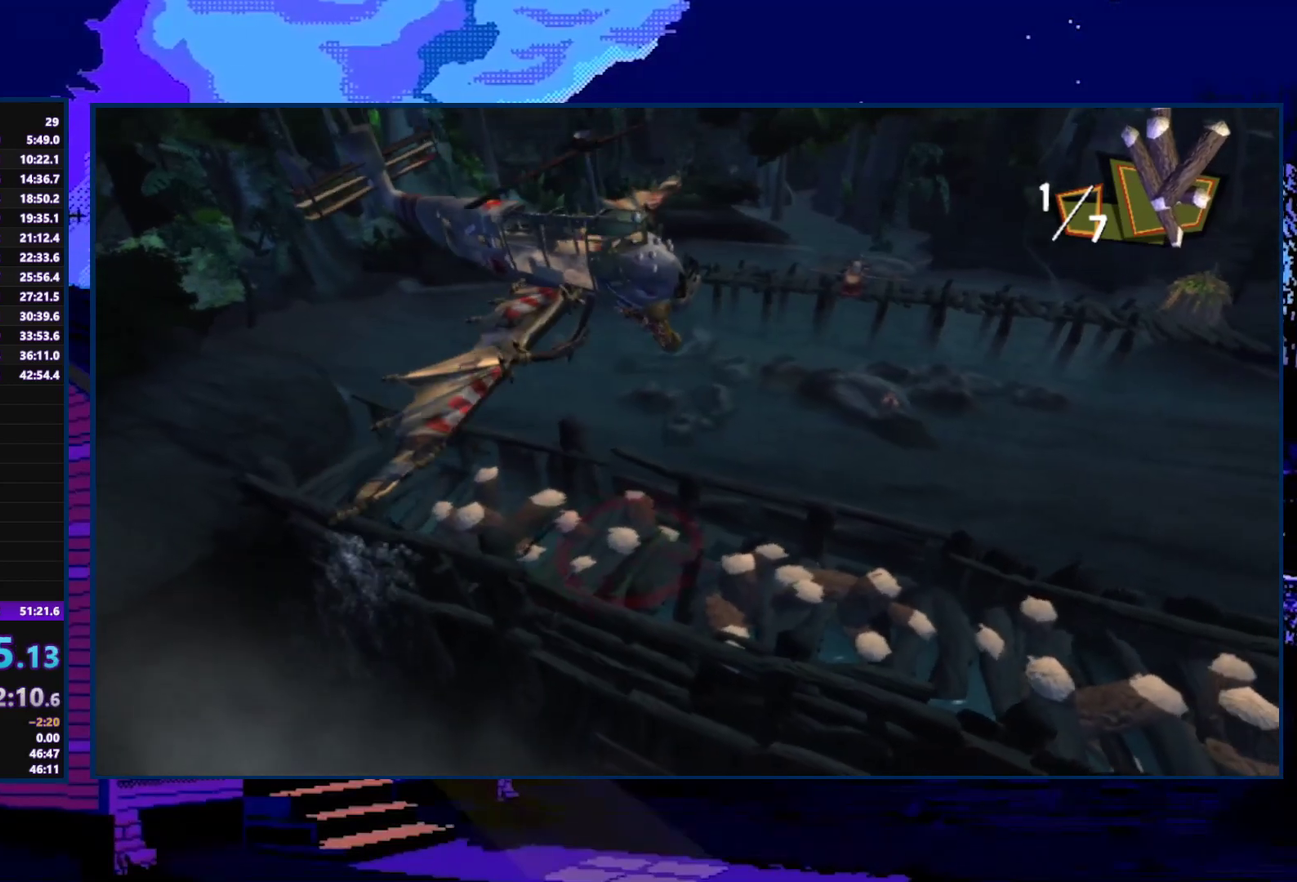
{"buttons": [], "left_stick": "center", "right_stick": "center", "events": [[33, "left_stick", "center"], [433, "left_stick", "down"], [500, "left_stick", "center"]]}
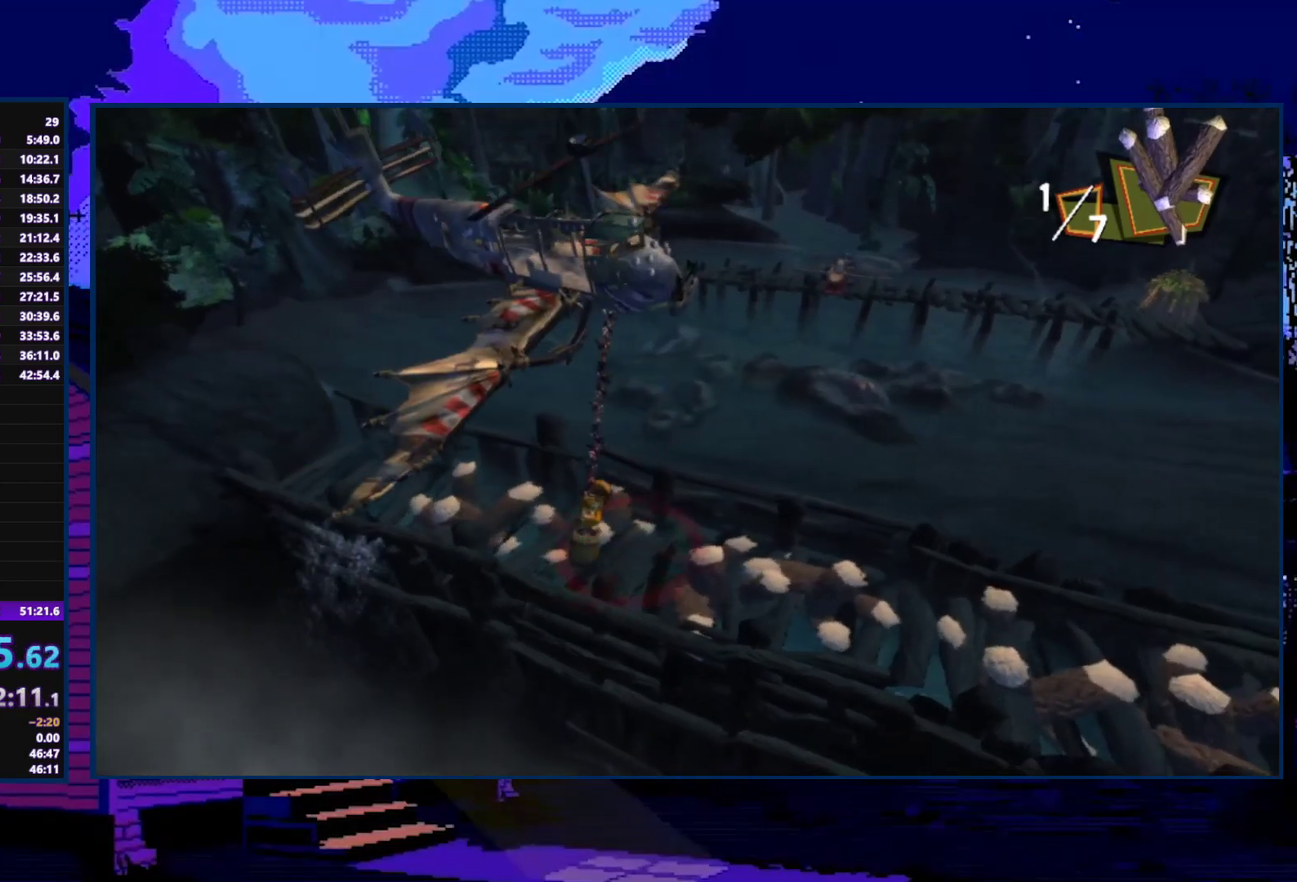
{"buttons": [], "left_stick": "down", "right_stick": "center", "events": [[200, "left_stick", "down"], [333, "left_stick", "center"], [433, "left_stick", "down-right"], [500, "left_stick", "down"]]}
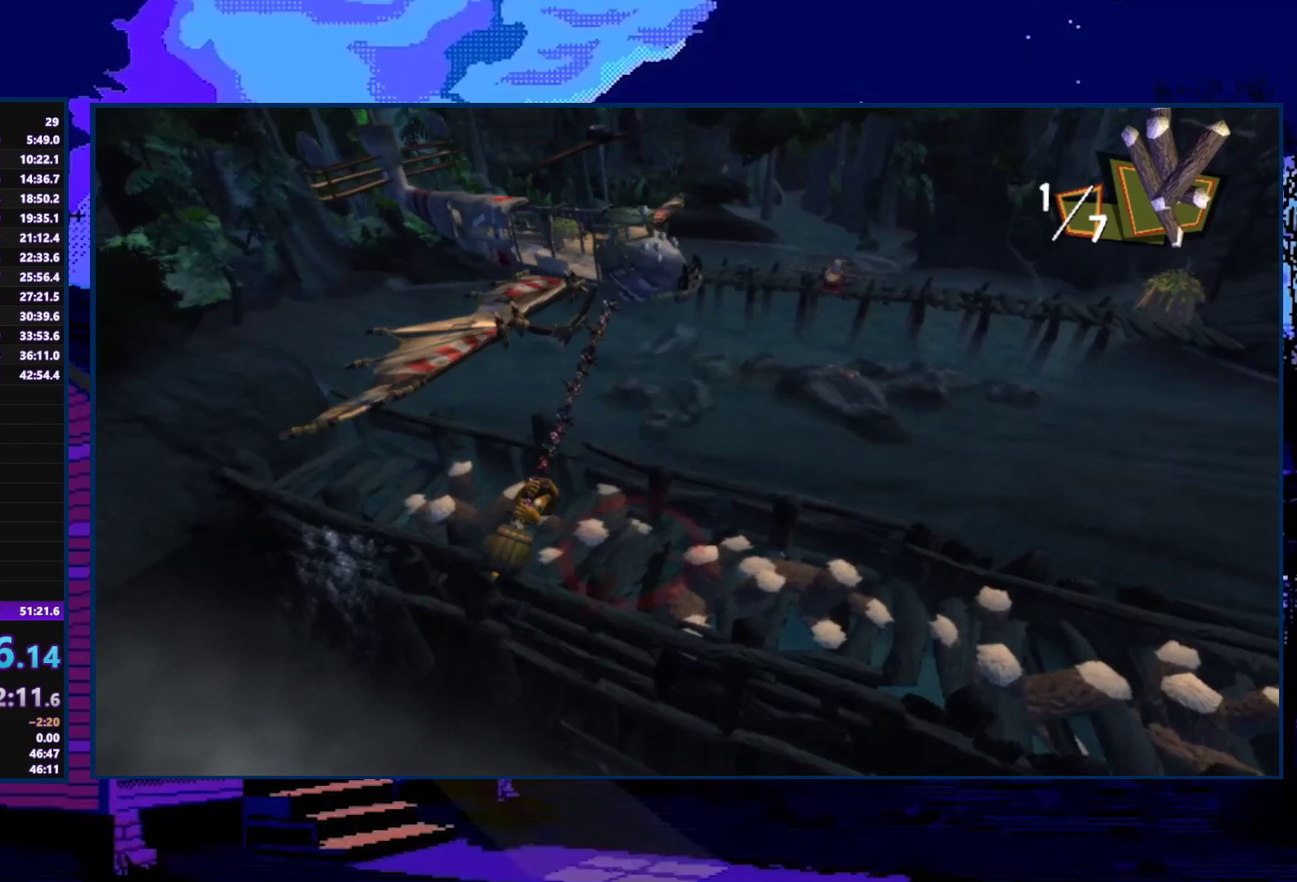
{"buttons": [], "left_stick": "down-right", "right_stick": "center", "events": [[200, "left_stick", "center"], [333, "left_stick", "down-right"]]}
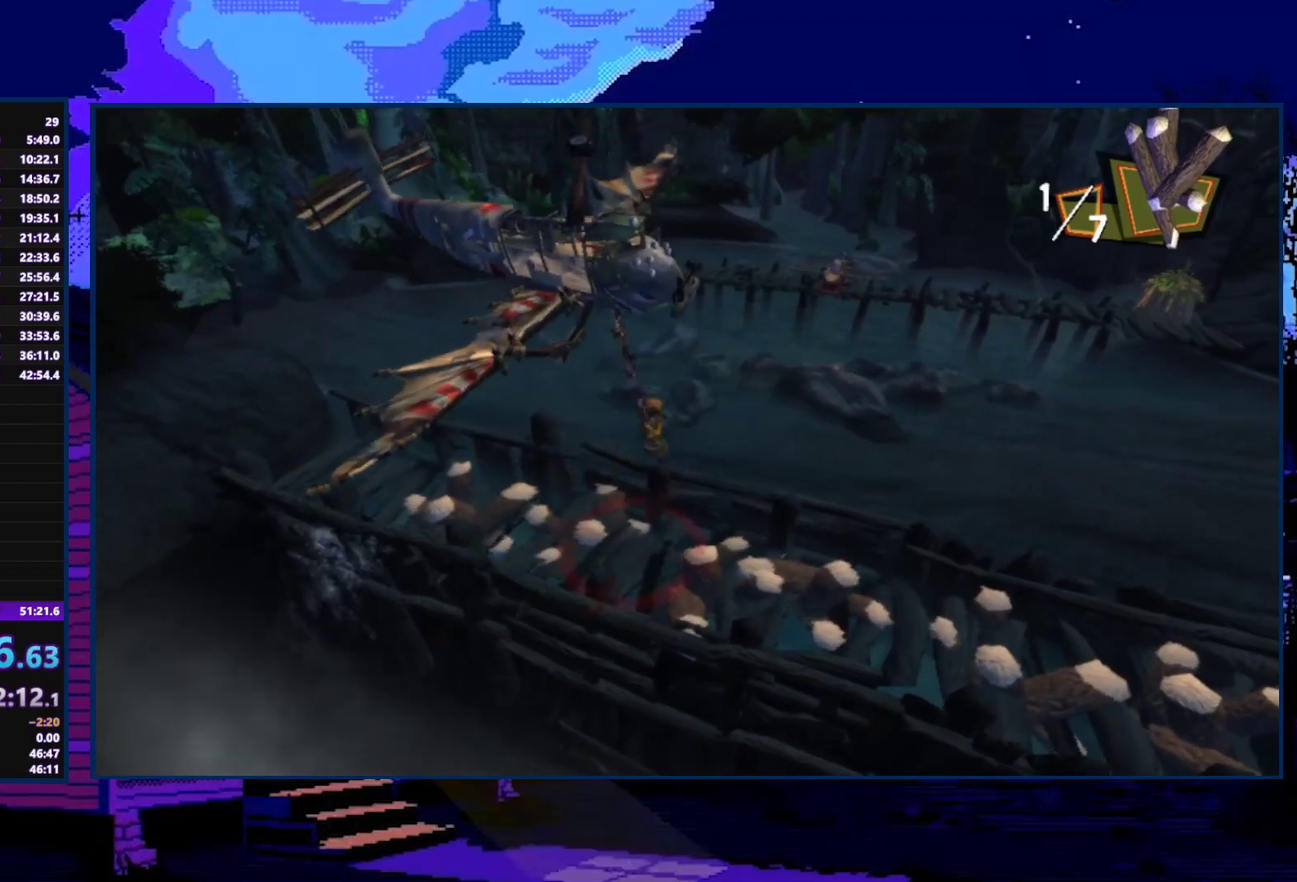
{"buttons": [], "left_stick": "center", "right_stick": "center", "events": [[167, "left_stick", "center"], [233, "left_stick", "down-right"], [400, "left_stick", "center"]]}
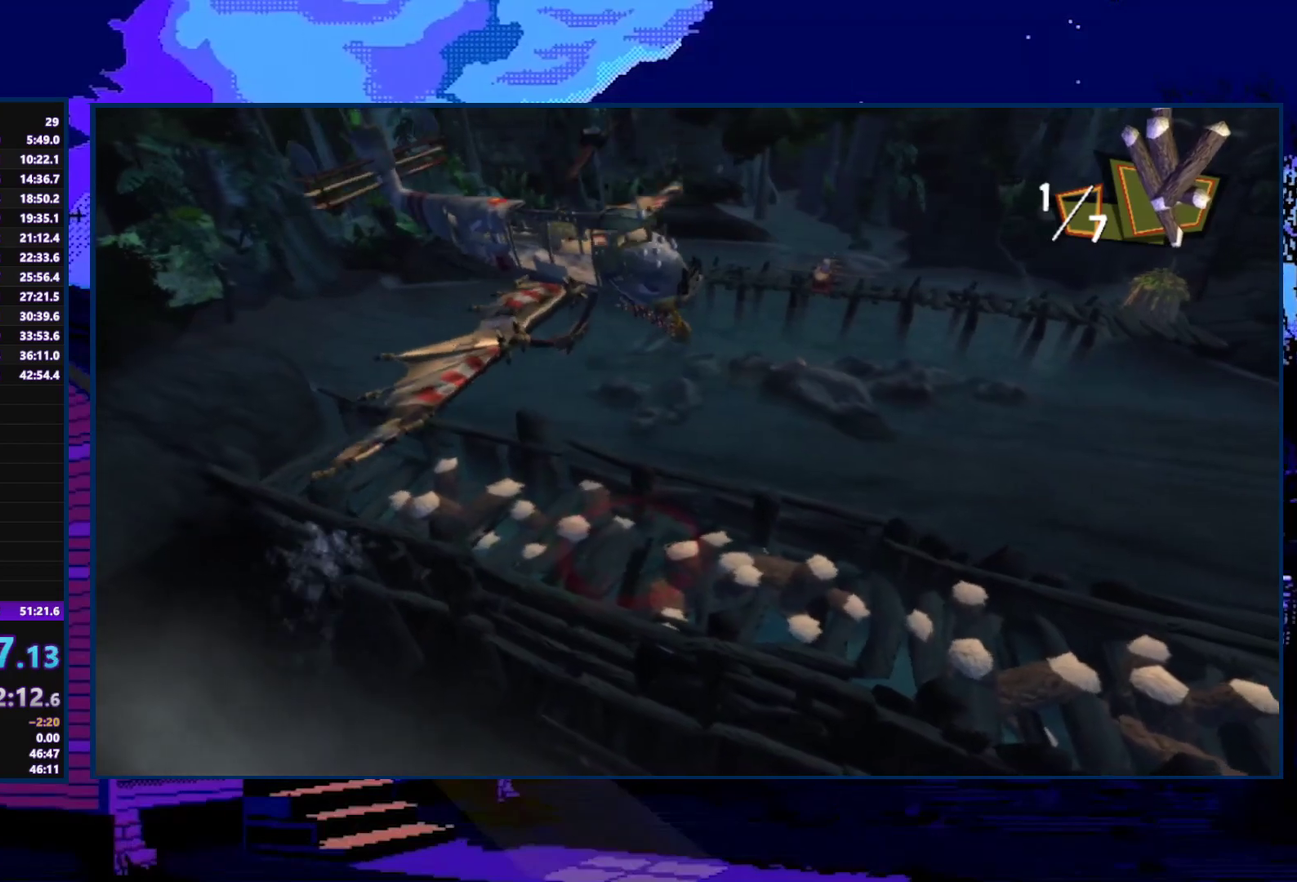
{"buttons": [], "left_stick": "down-right", "right_stick": "center", "events": [[133, "left_stick", "down-right"], [267, "left_stick", "center"], [500, "left_stick", "down-right"]]}
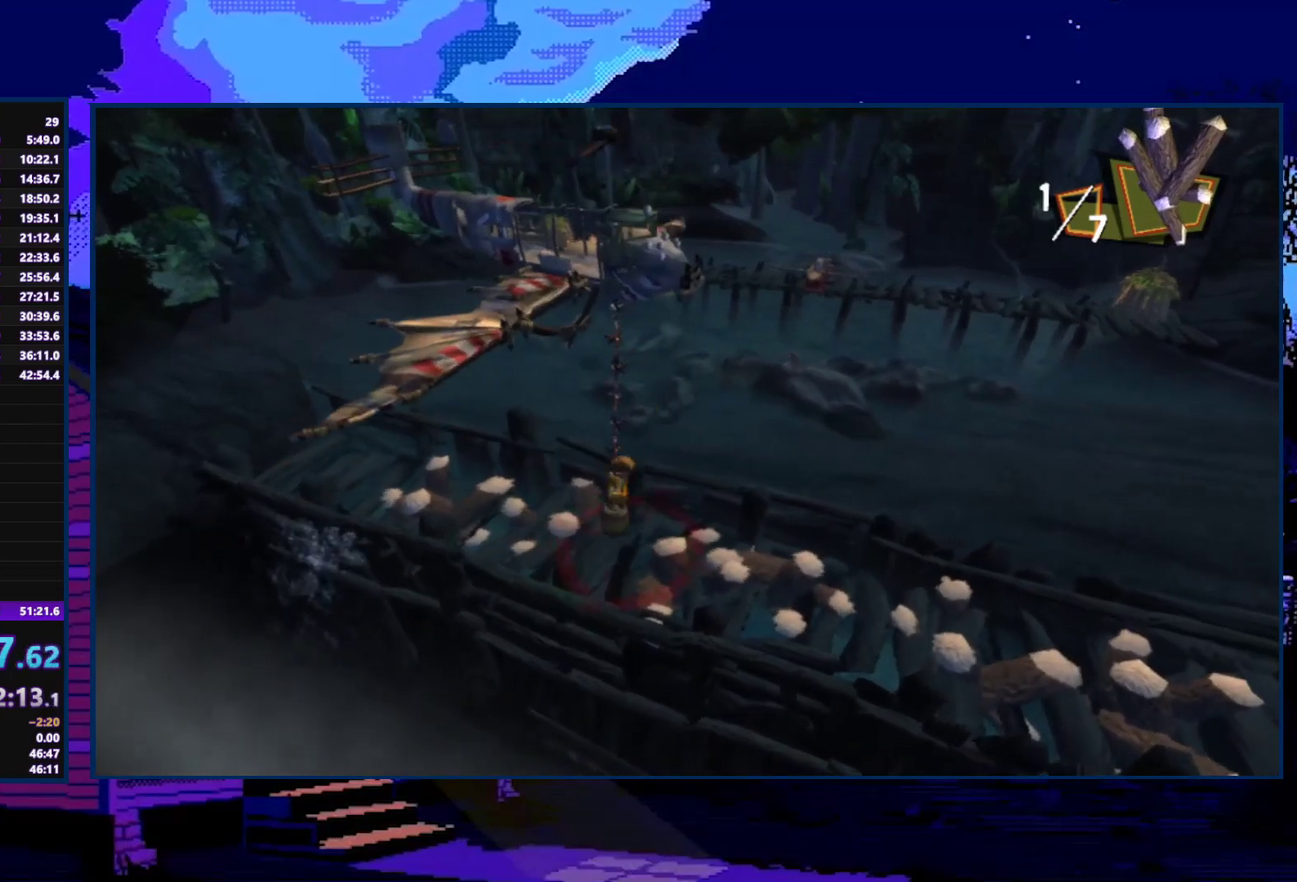
{"buttons": ["A"], "left_stick": "down-right", "right_stick": "center", "events": [[100, "A", "down"], [100, "left_stick", "down"], [233, "left_stick", "center"], [433, "left_stick", "down-right"]]}
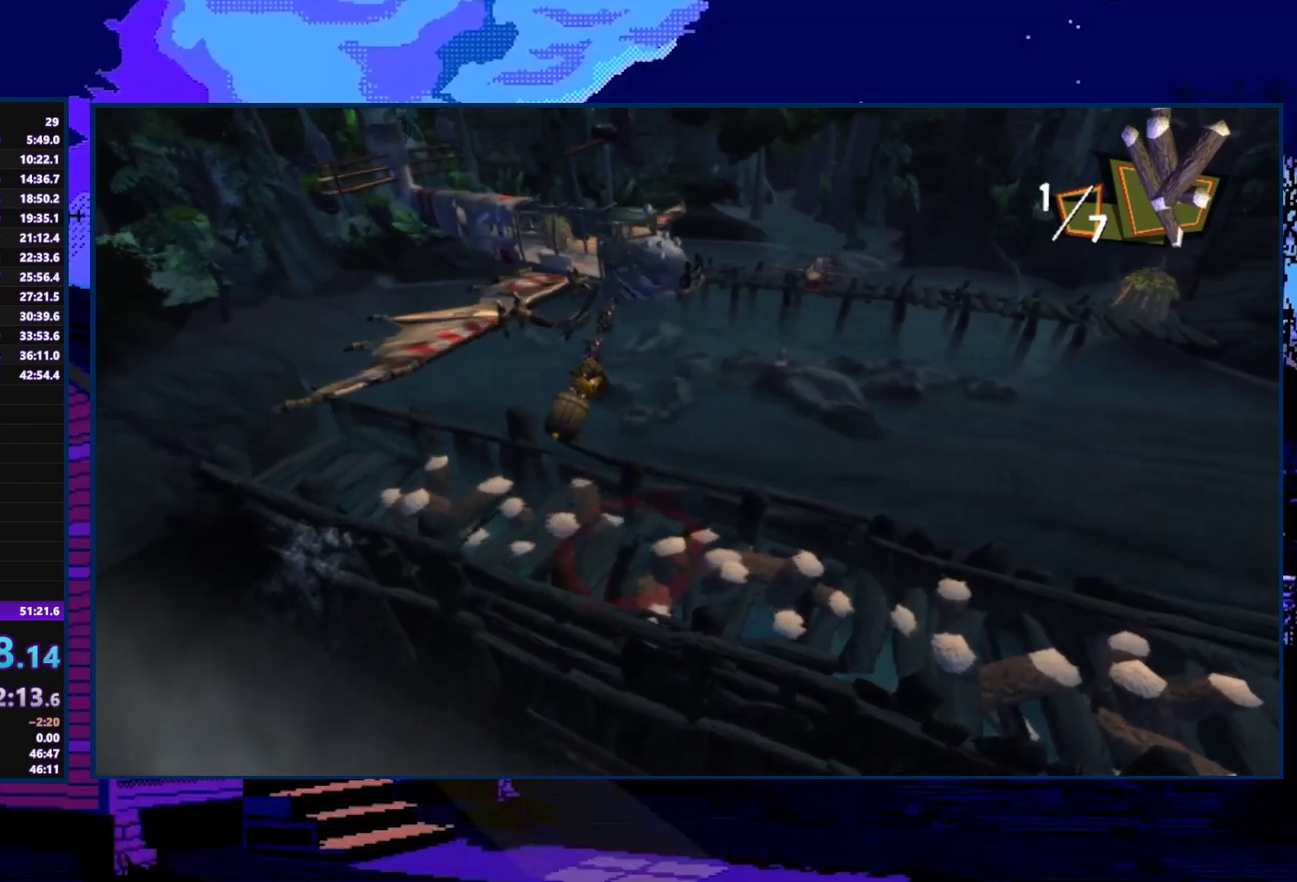
{"buttons": ["A"], "left_stick": "down", "right_stick": "center", "events": [[467, "left_stick", "down"]]}
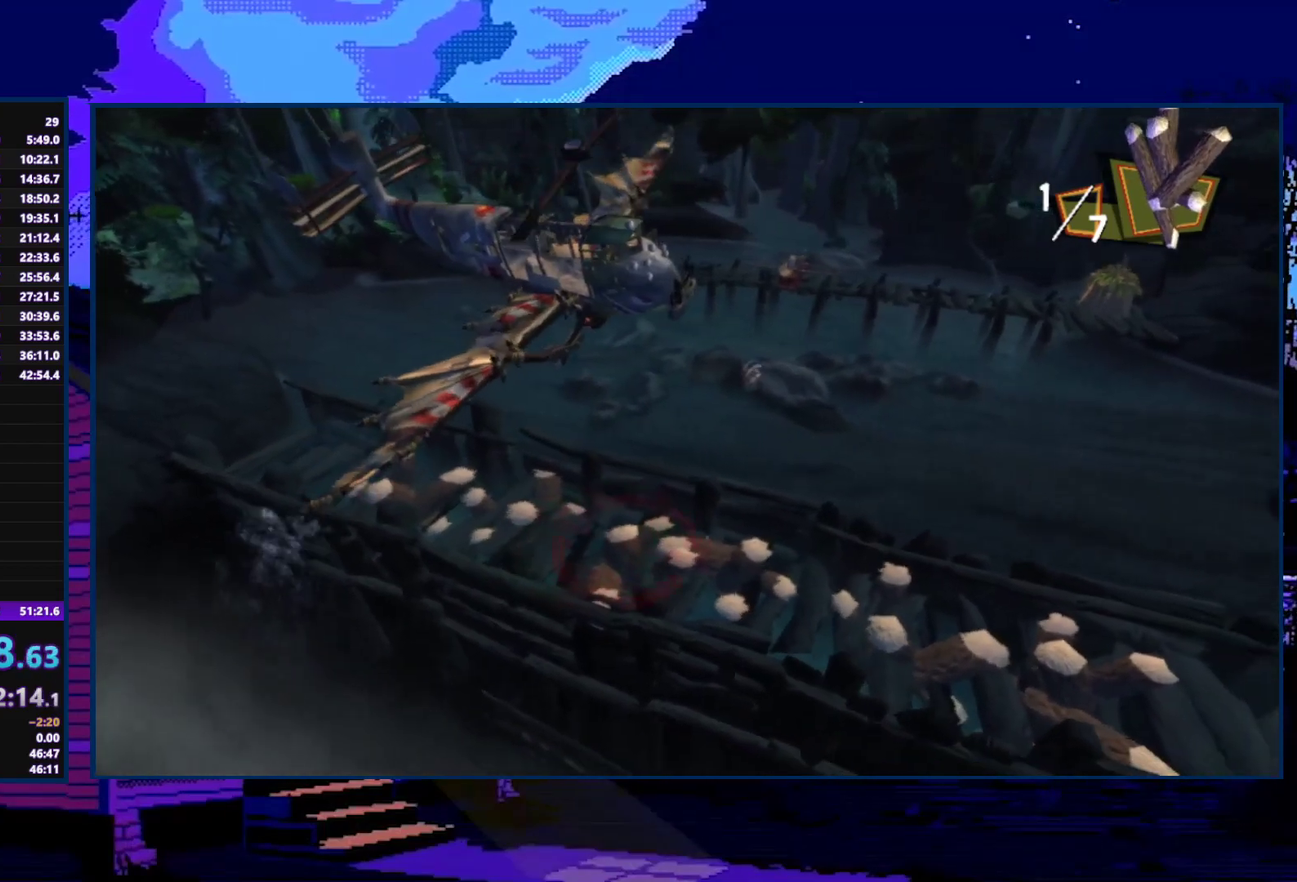
{"buttons": [], "left_stick": "center", "right_stick": "center"}
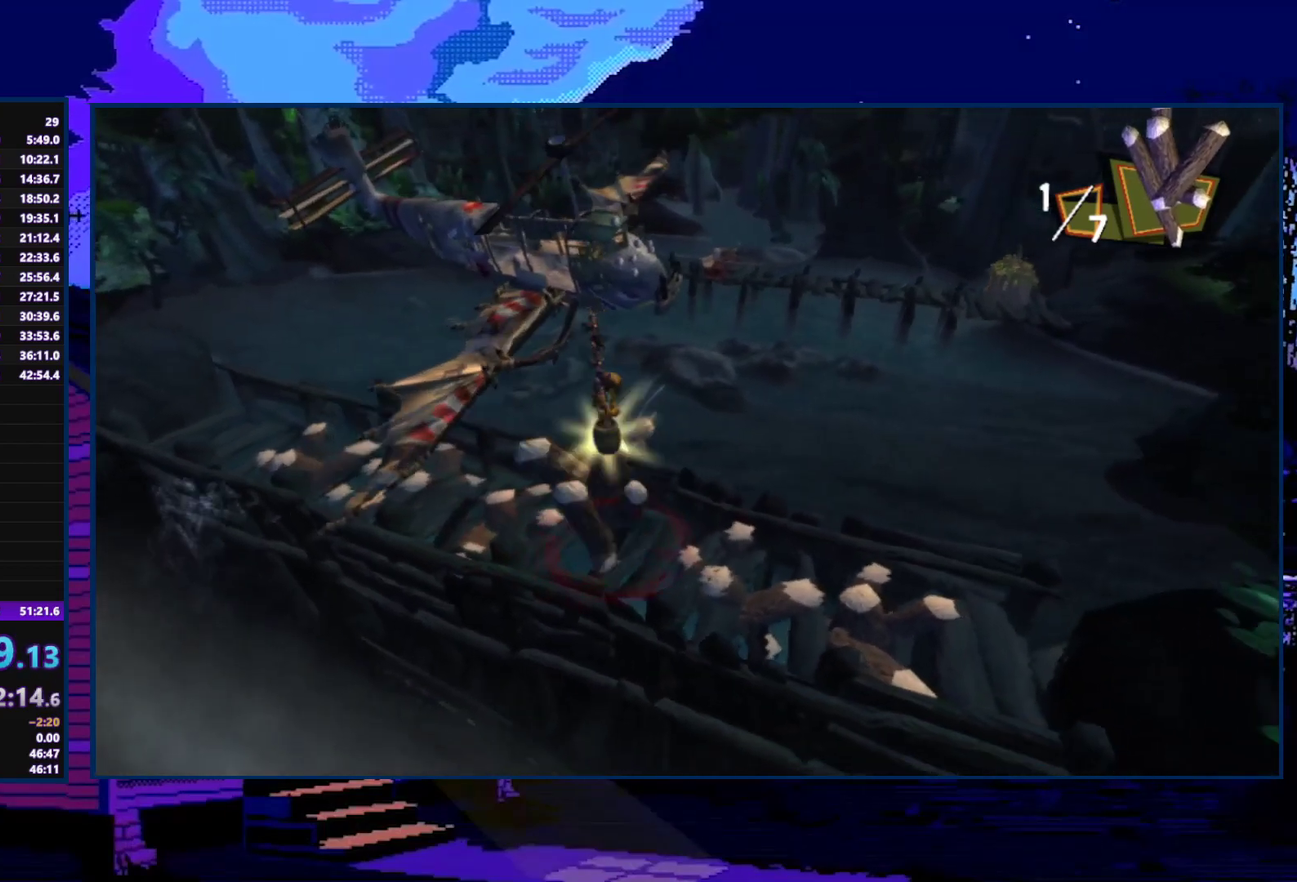
{"buttons": ["A"], "left_stick": "center", "right_stick": "center", "events": [[33, "A", "down"], [67, "left_stick", "left"], [133, "A", "up"], [200, "A", "down"], [267, "A", "up"], [333, "A", "down"], [433, "A", "up"], [467, "A", "down"], [500, "left_stick", "center"]]}
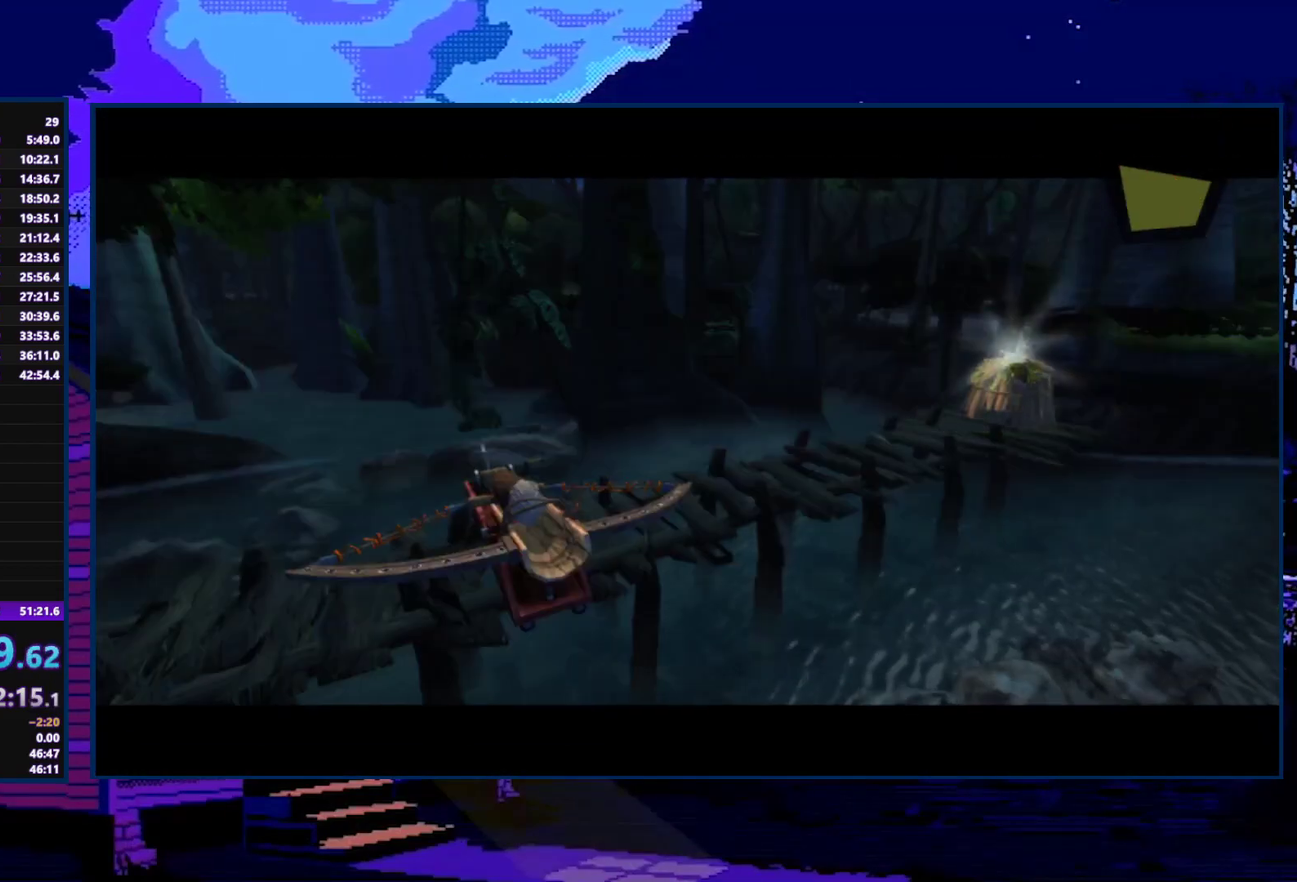
{"buttons": [], "left_stick": "up", "right_stick": "center", "events": [[67, "A", "up"], [133, "A", "down"], [200, "A", "up"], [267, "A", "down"], [333, "A", "up"], [367, "left_stick", "up"]]}
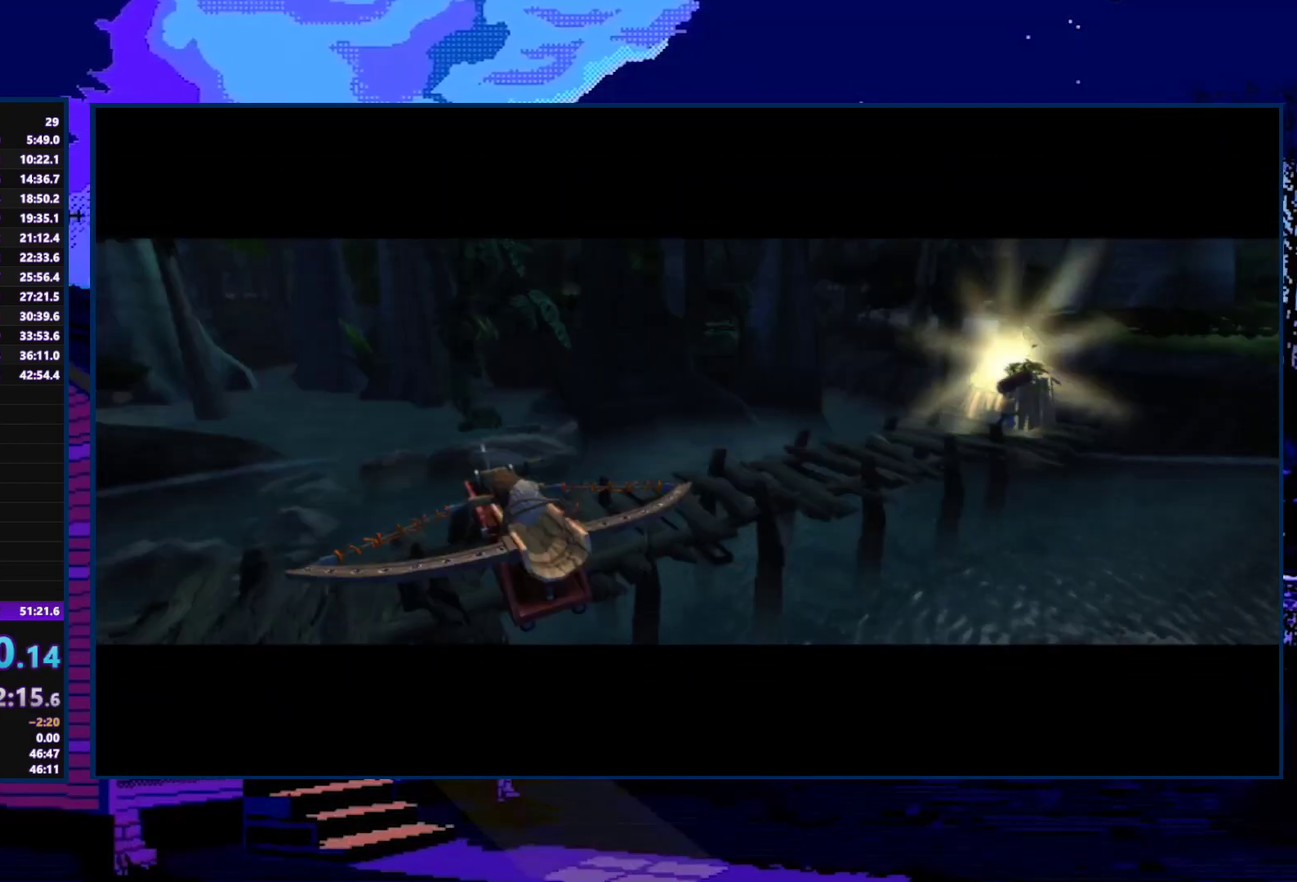
{"buttons": [], "left_stick": "up", "right_stick": "center", "events": [[33, "A", "down"], [100, "A", "up"], [167, "A", "down"], [333, "A", "up"]]}
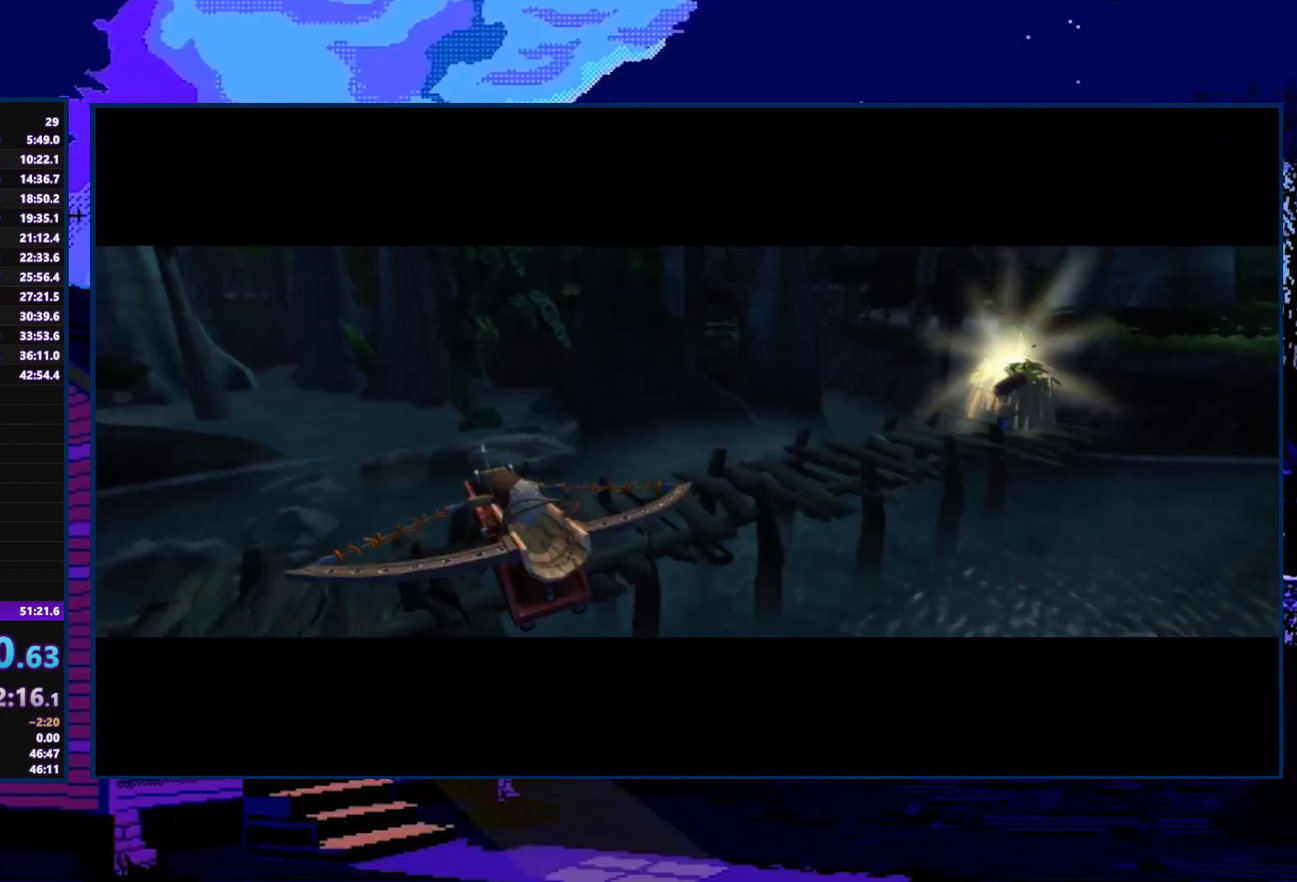
{"buttons": [], "left_stick": "up", "right_stick": "center", "events": []}
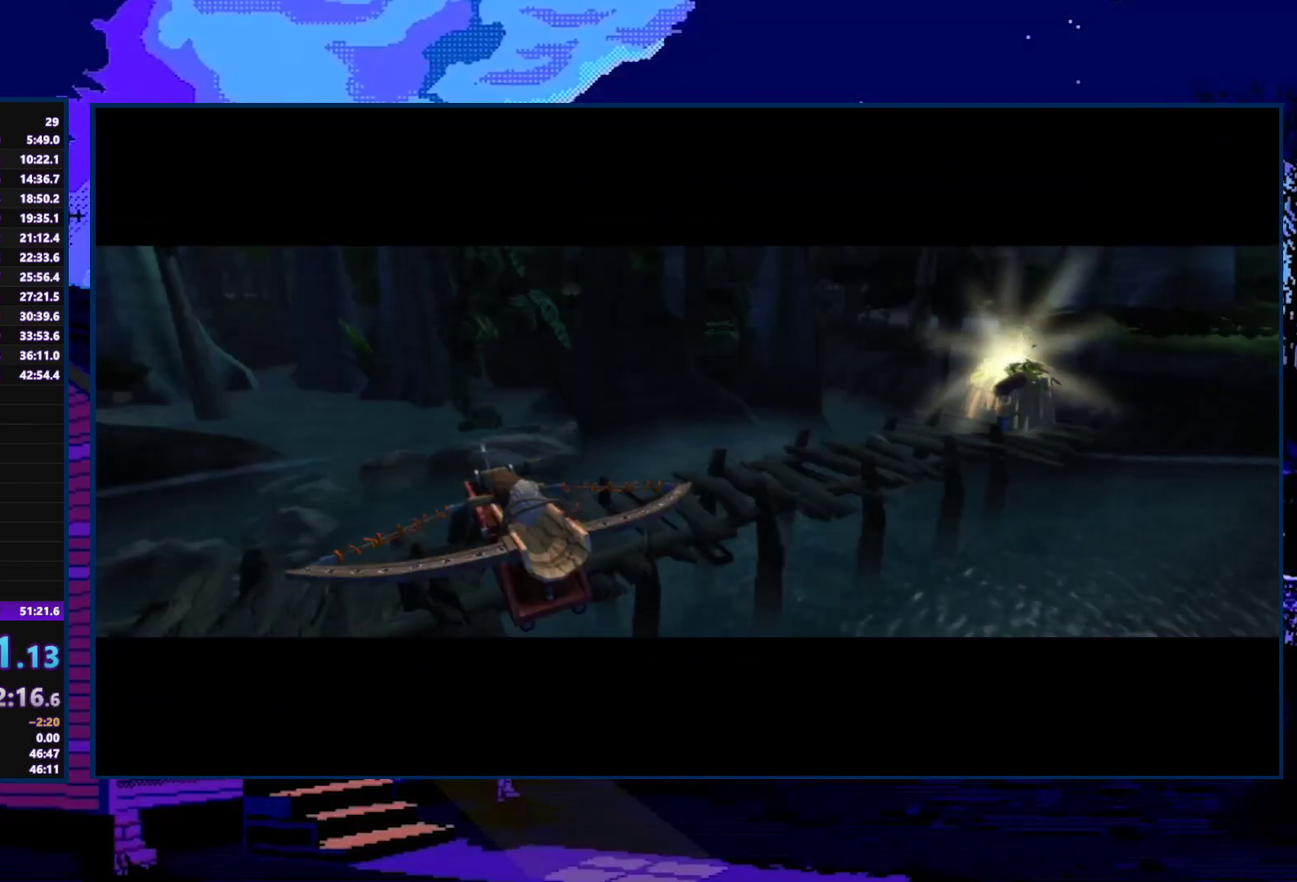
{"buttons": [], "left_stick": "up", "right_stick": "center", "events": []}
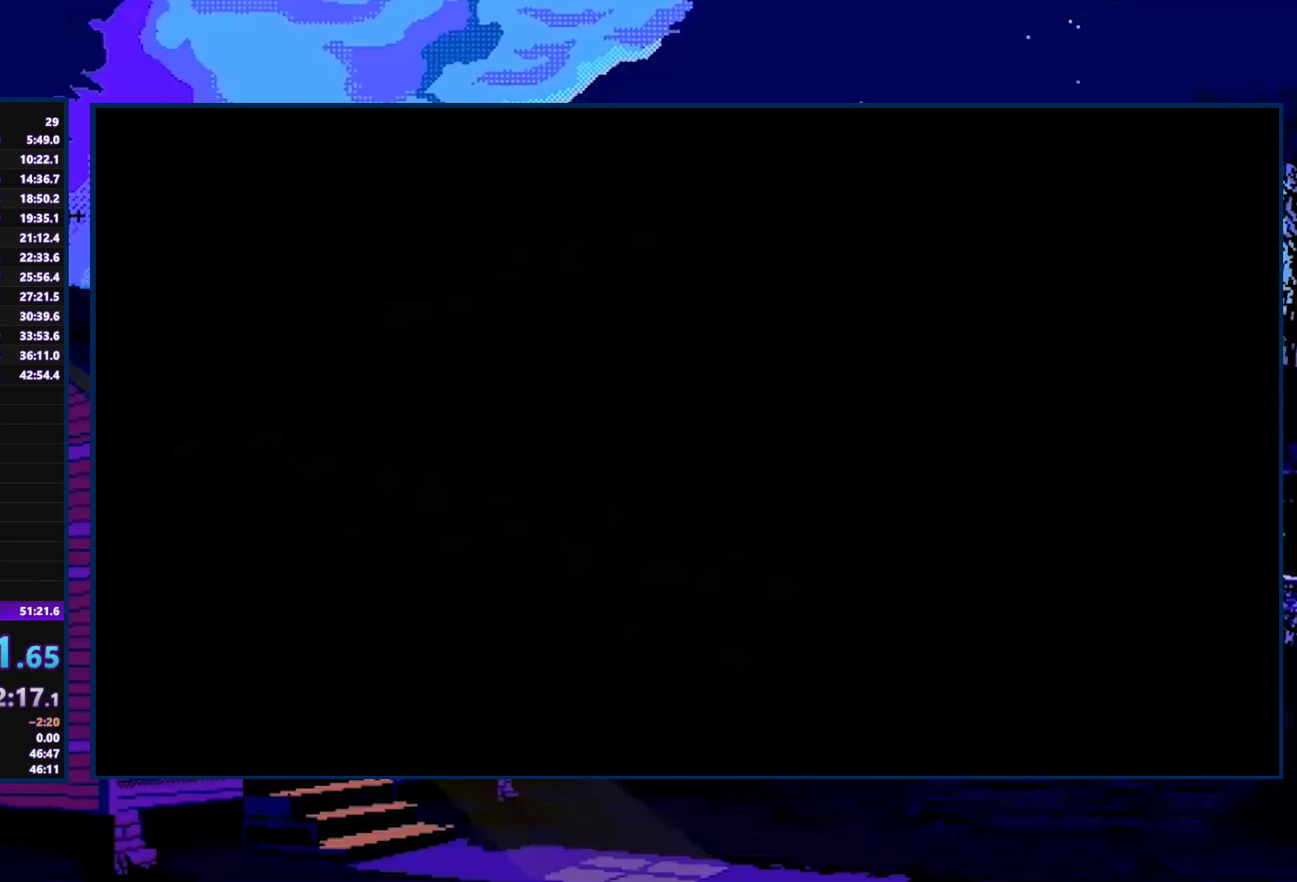
{"buttons": [], "left_stick": "up", "right_stick": "center", "events": []}
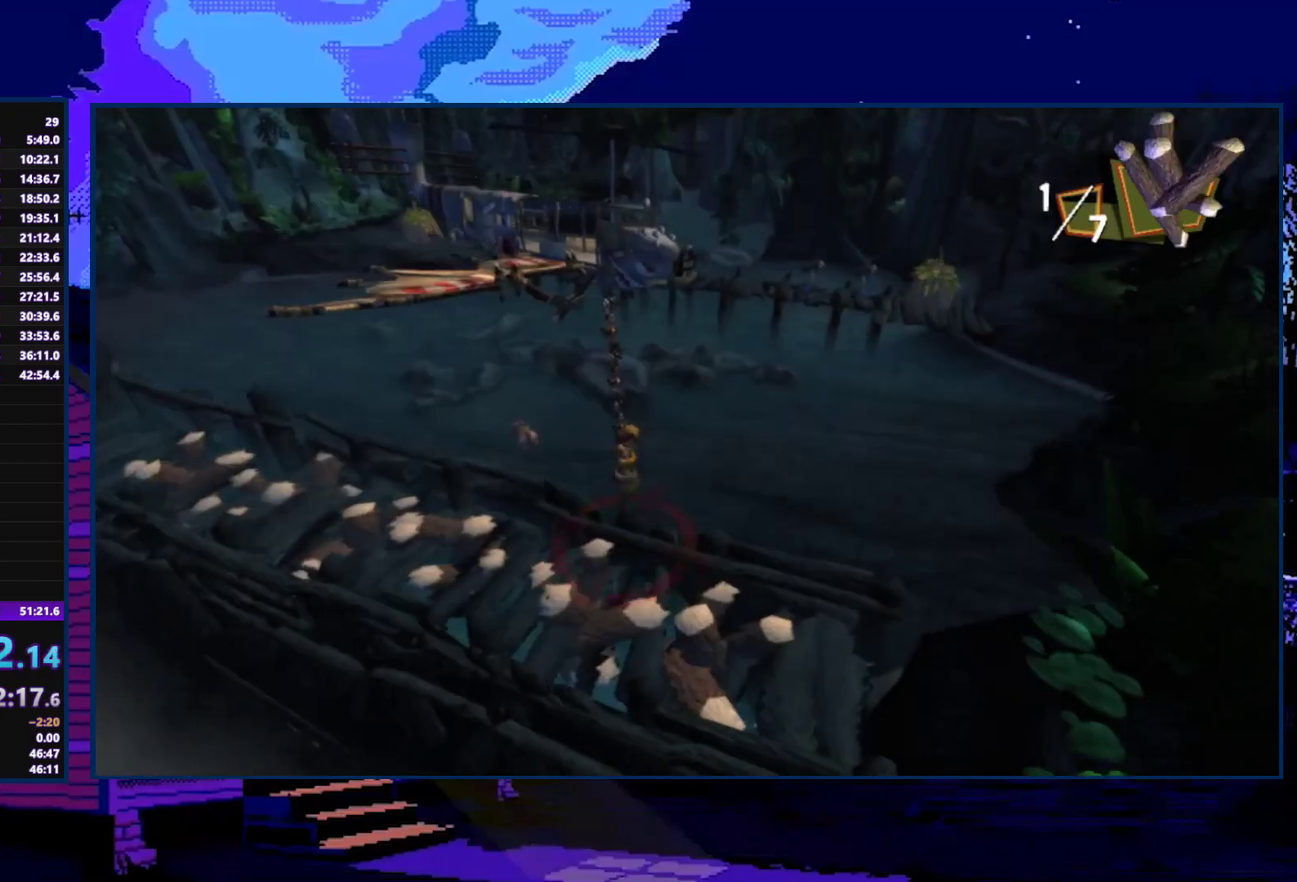
{"buttons": [], "left_stick": "up", "right_stick": "center", "events": []}
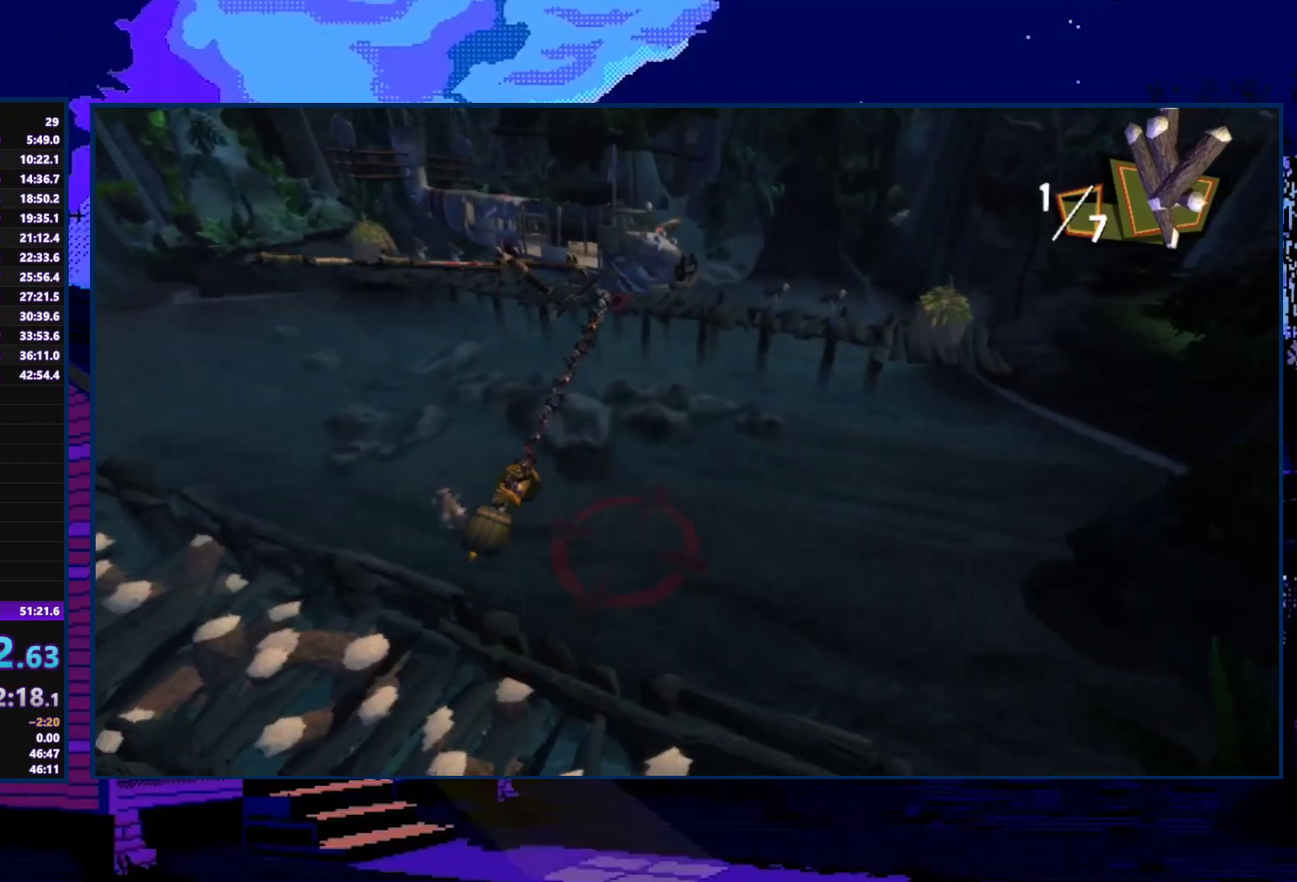
{"buttons": [], "left_stick": "up", "right_stick": "center", "events": []}
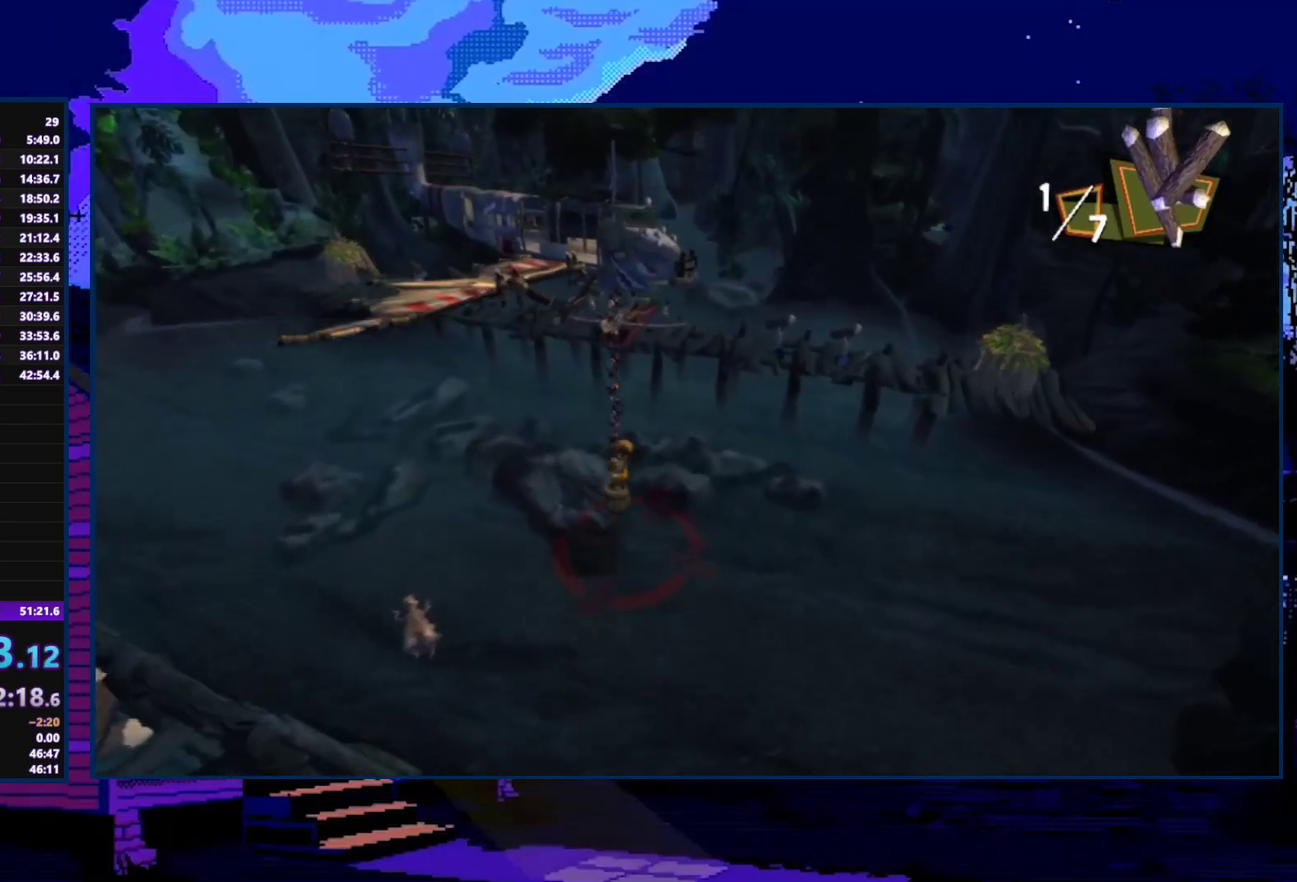
{"buttons": [], "left_stick": "up", "right_stick": "center", "events": []}
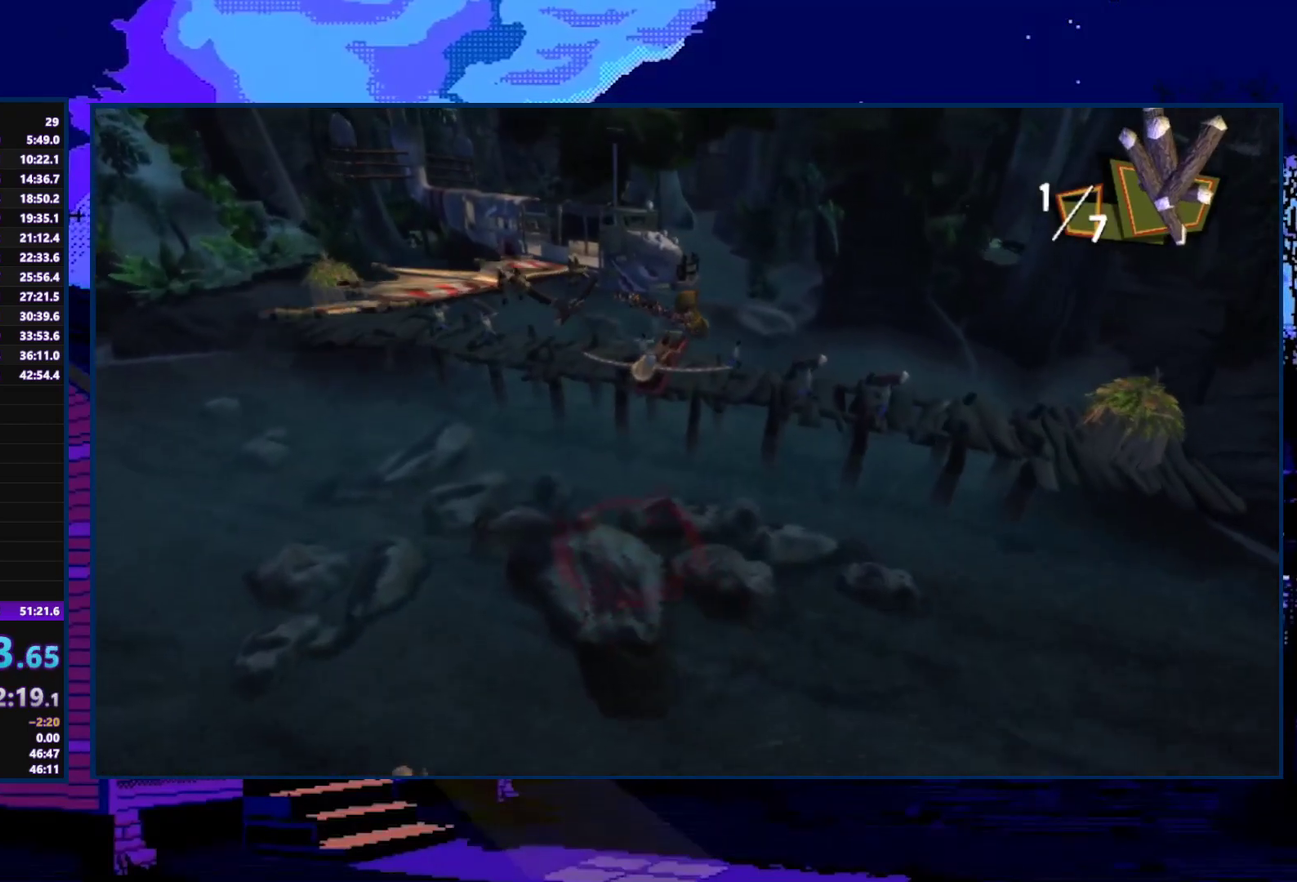
{"buttons": [], "left_stick": "up", "right_stick": "center", "events": [[200, "A", "down"], [300, "A", "up"]]}
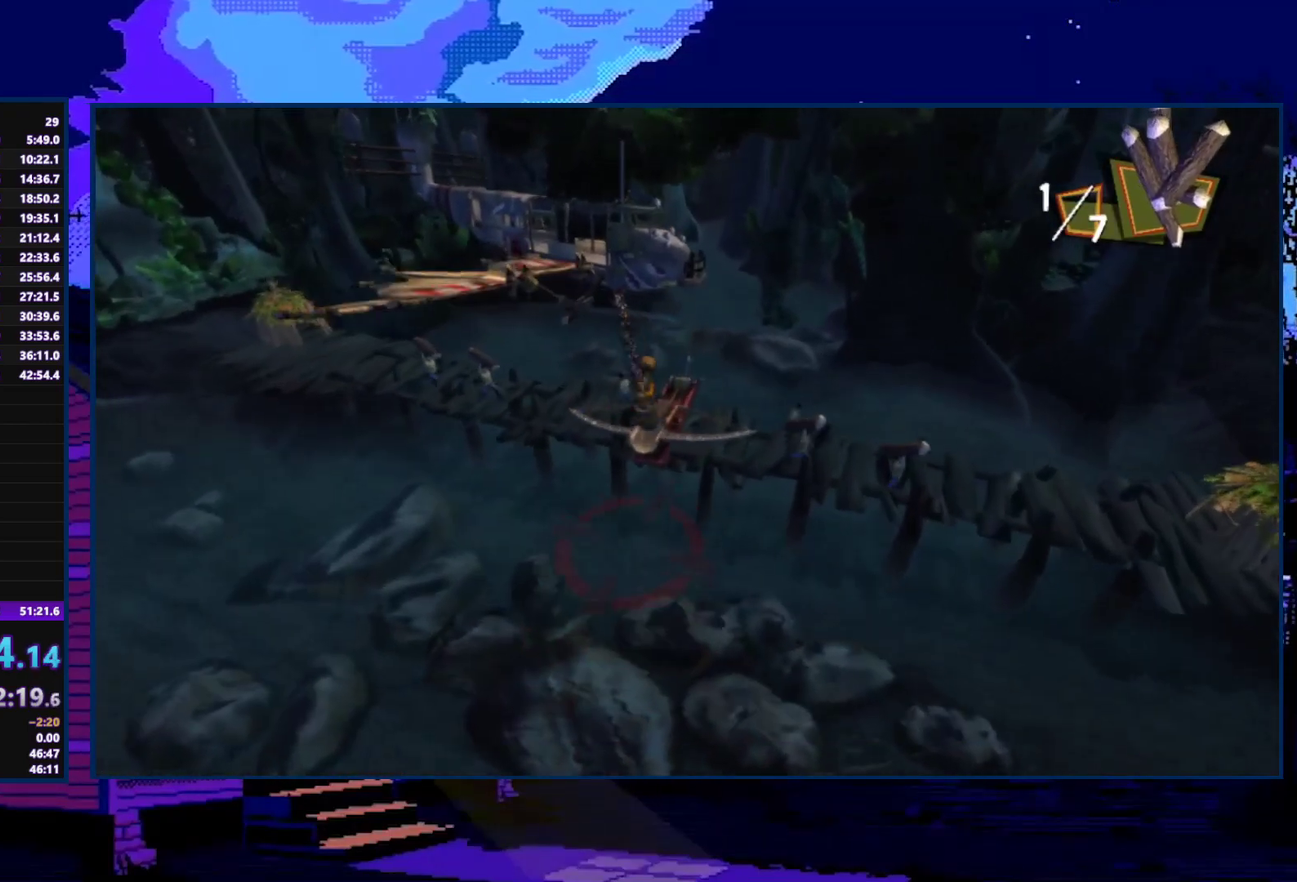
{"buttons": [], "left_stick": "down", "right_stick": "center", "events": [[67, "A", "down"], [100, "left_stick", "up-left"], [133, "A", "up"], [233, "A", "down"], [300, "A", "up"], [300, "left_stick", "down-right"], [500, "left_stick", "down"]]}
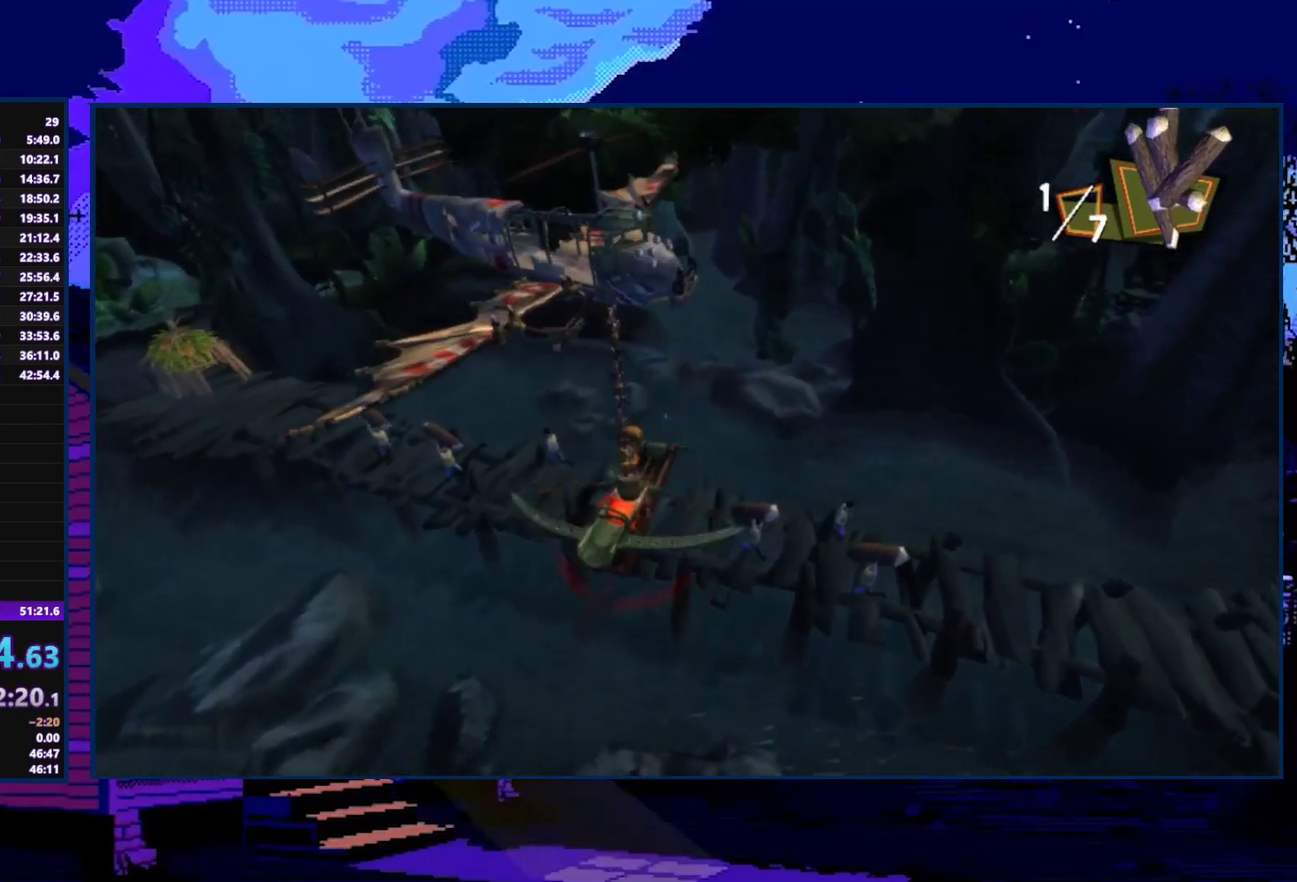
{"buttons": [], "left_stick": "right", "right_stick": "center", "events": [[33, "A", "down"], [67, "left_stick", "down-right"], [100, "A", "up"], [167, "A", "down"], [167, "left_stick", "right"], [267, "A", "up"], [333, "A", "down"], [433, "A", "up"]]}
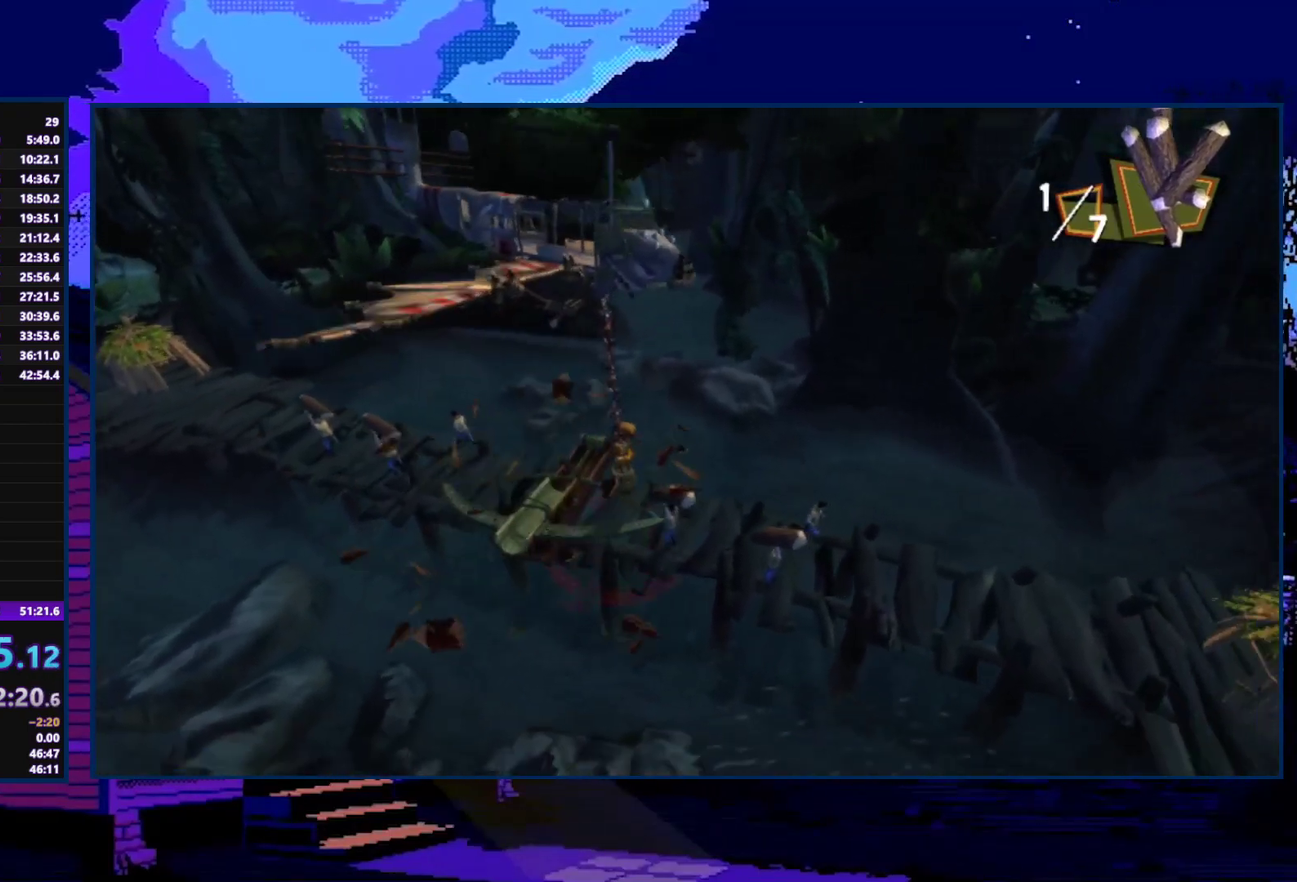
{"buttons": [], "left_stick": "down", "right_stick": "center", "events": [[33, "A", "down"], [100, "A", "up"], [100, "left_stick", "up-right"], [200, "A", "down"], [200, "left_stick", "up-left"], [300, "A", "up"], [300, "left_stick", "left"], [367, "A", "down"], [367, "left_stick", "down-left"], [433, "A", "up"], [433, "left_stick", "down"]]}
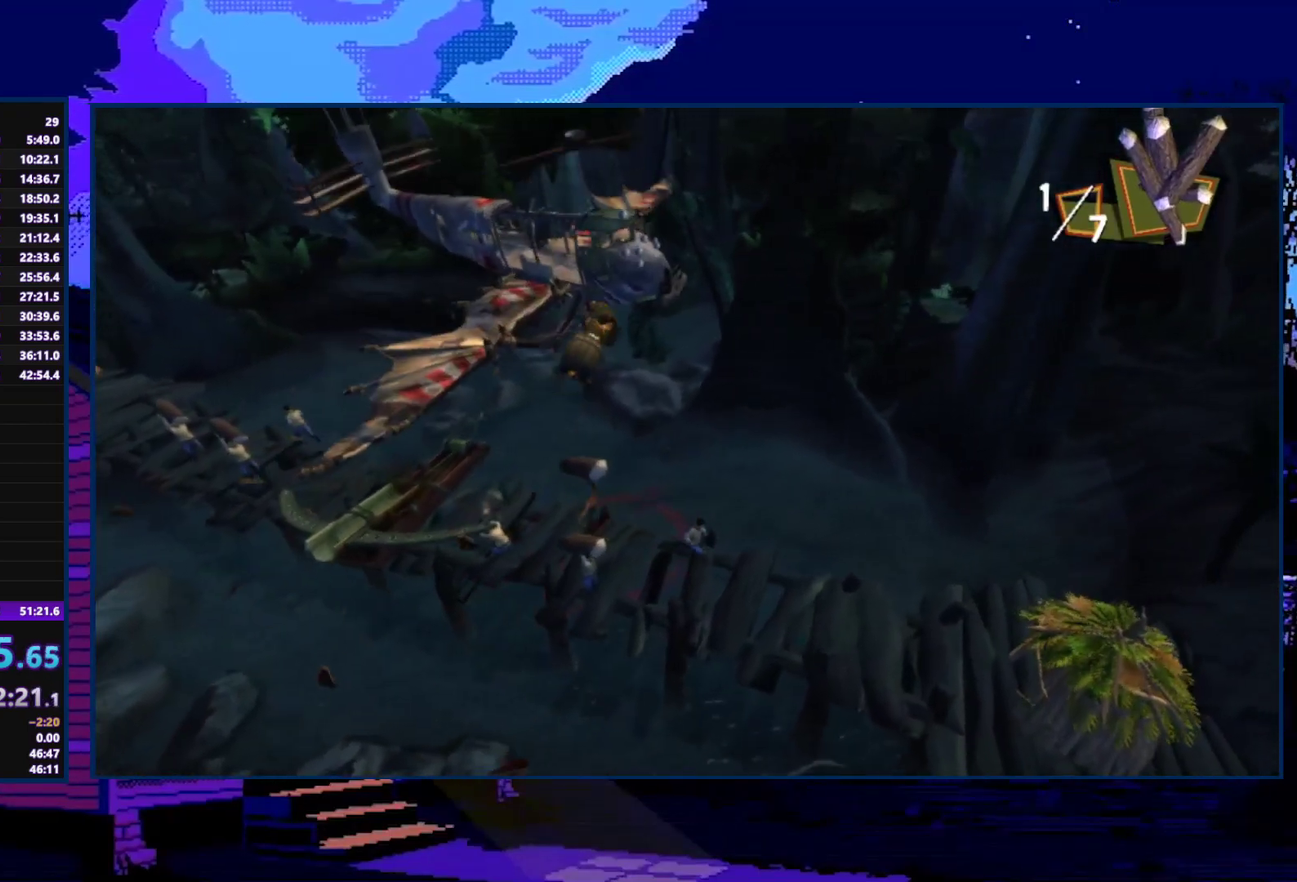
{"buttons": [], "left_stick": "down-right", "right_stick": "center", "events": [[200, "left_stick", "down-left"], [367, "A", "down"], [400, "left_stick", "down-right"], [500, "A", "up"]]}
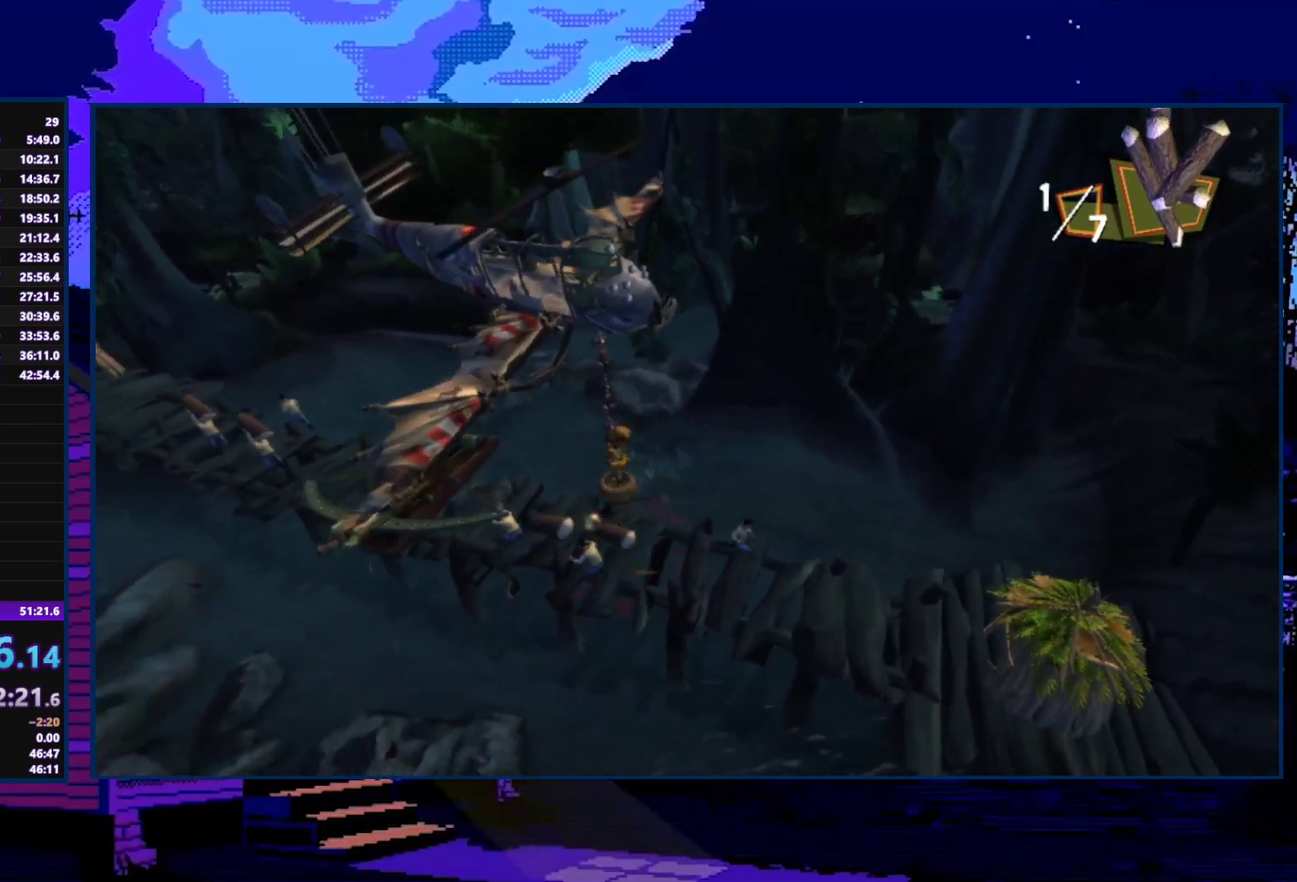
{"buttons": [], "left_stick": "up-right", "right_stick": "center", "events": [[100, "left_stick", "right"], [433, "left_stick", "up-right"]]}
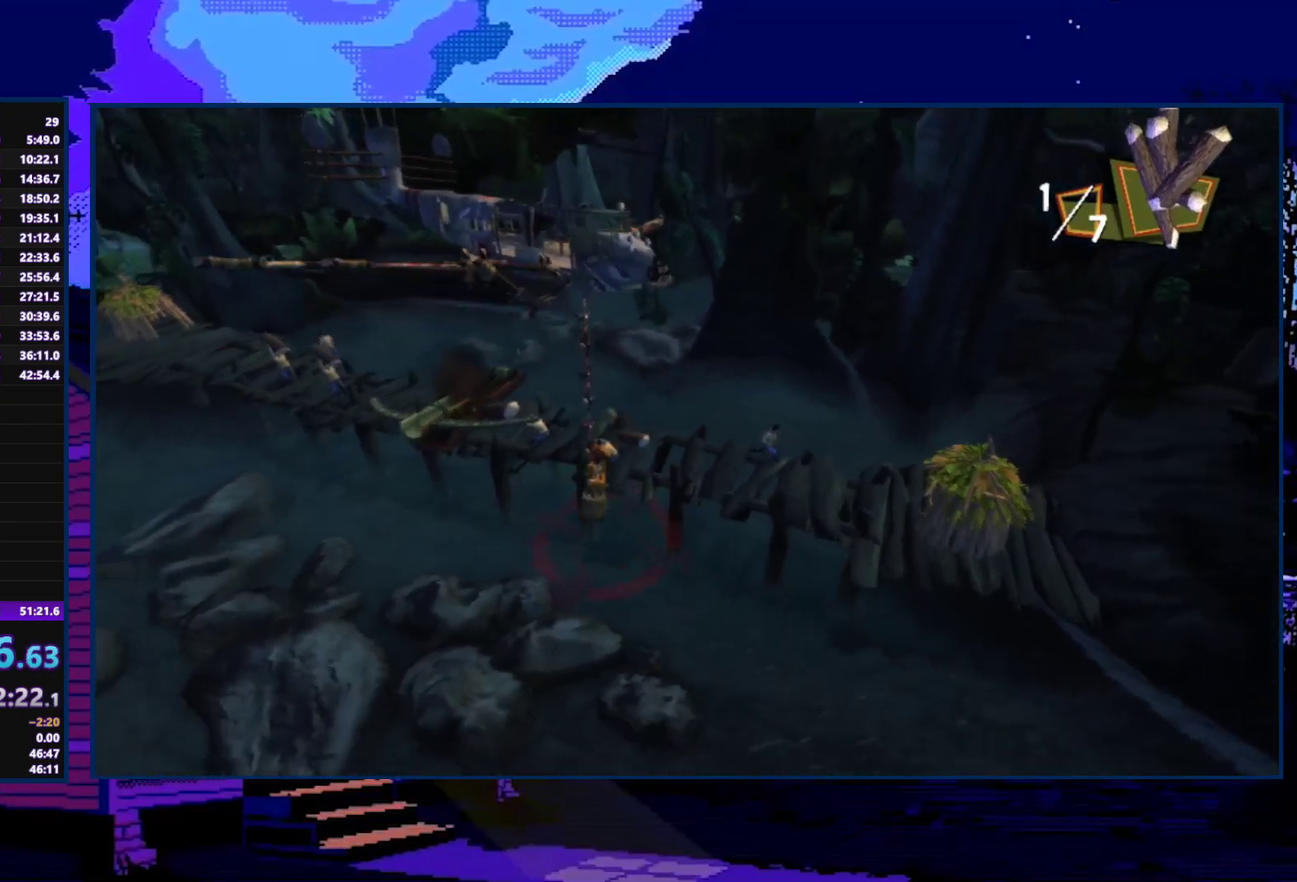
{"buttons": [], "left_stick": "up-right", "right_stick": "center", "events": [[267, "A", "down"], [333, "A", "up"]]}
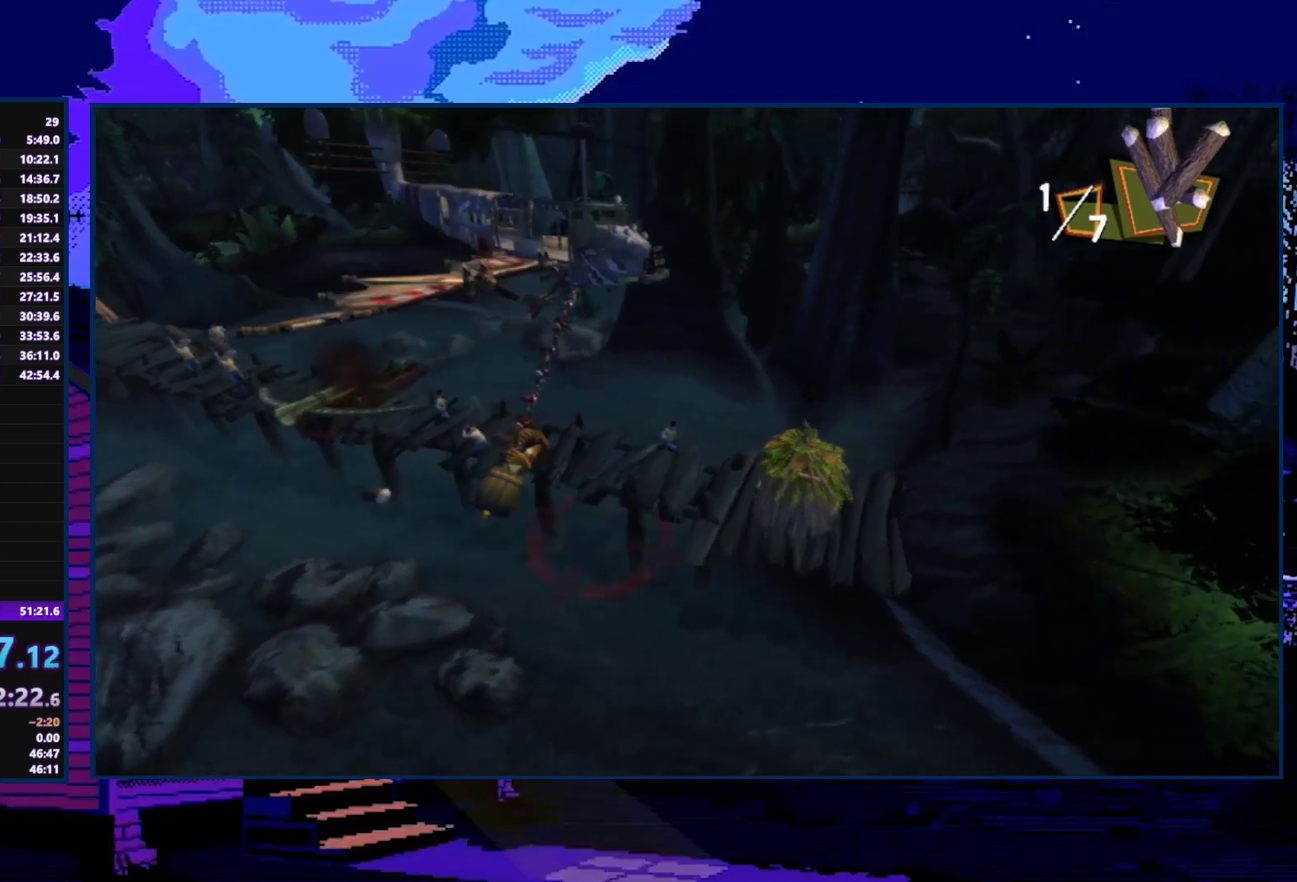
{"buttons": [], "left_stick": "down", "right_stick": "center", "events": [[233, "left_stick", "down-left"], [467, "left_stick", "down"]]}
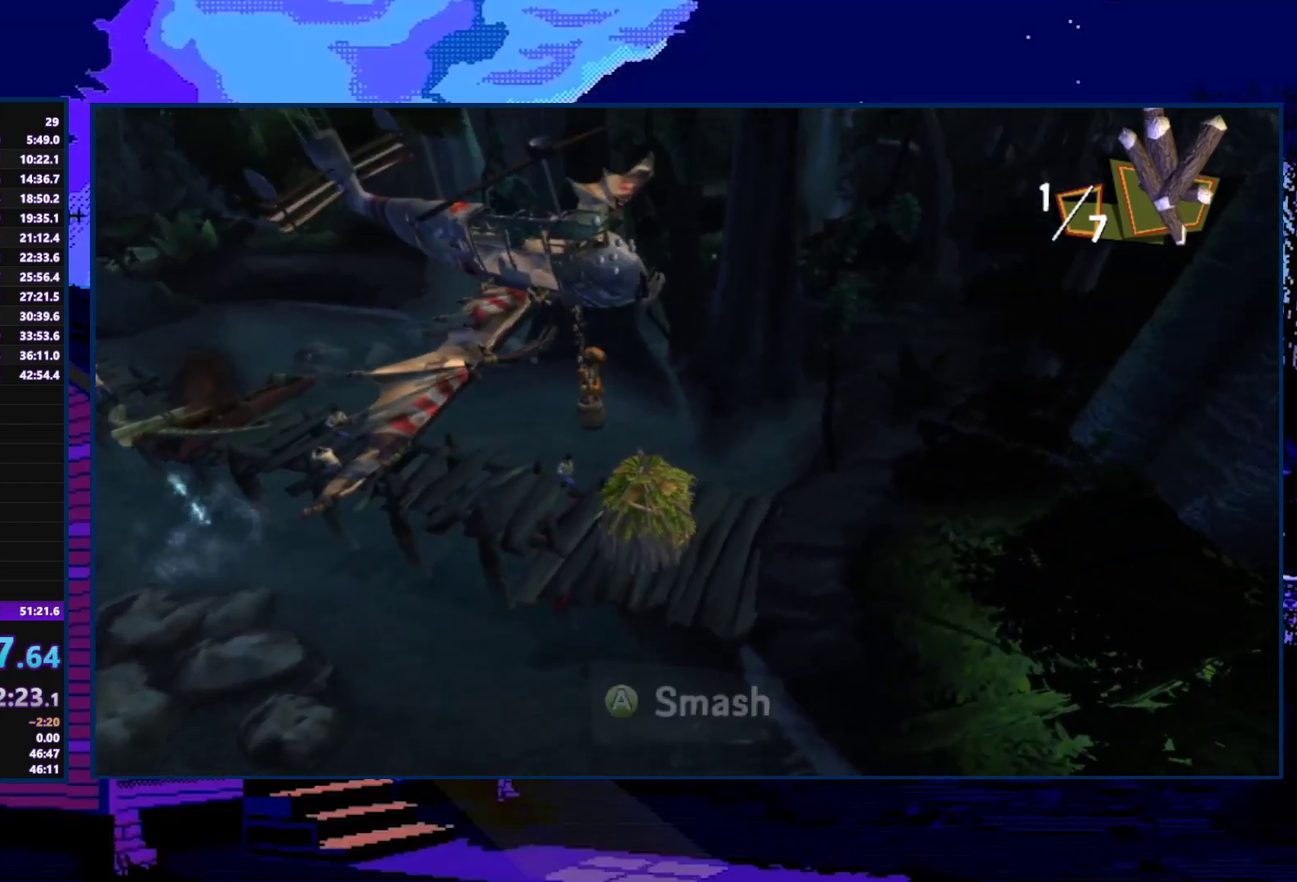
{"buttons": [], "left_stick": "down-left", "right_stick": "center", "events": [[67, "left_stick", "down-left"]]}
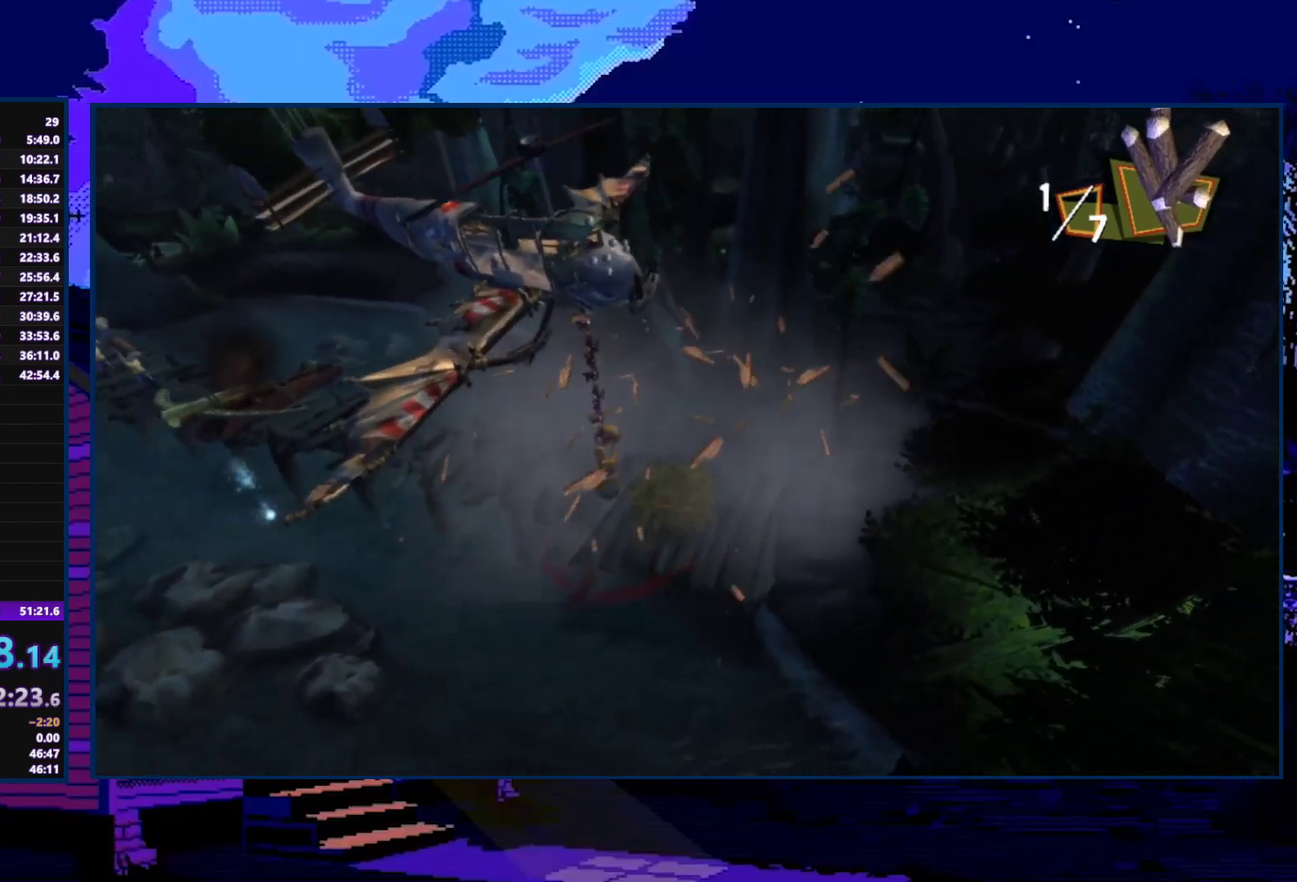
{"buttons": [], "left_stick": "down-left", "right_stick": "center", "events": []}